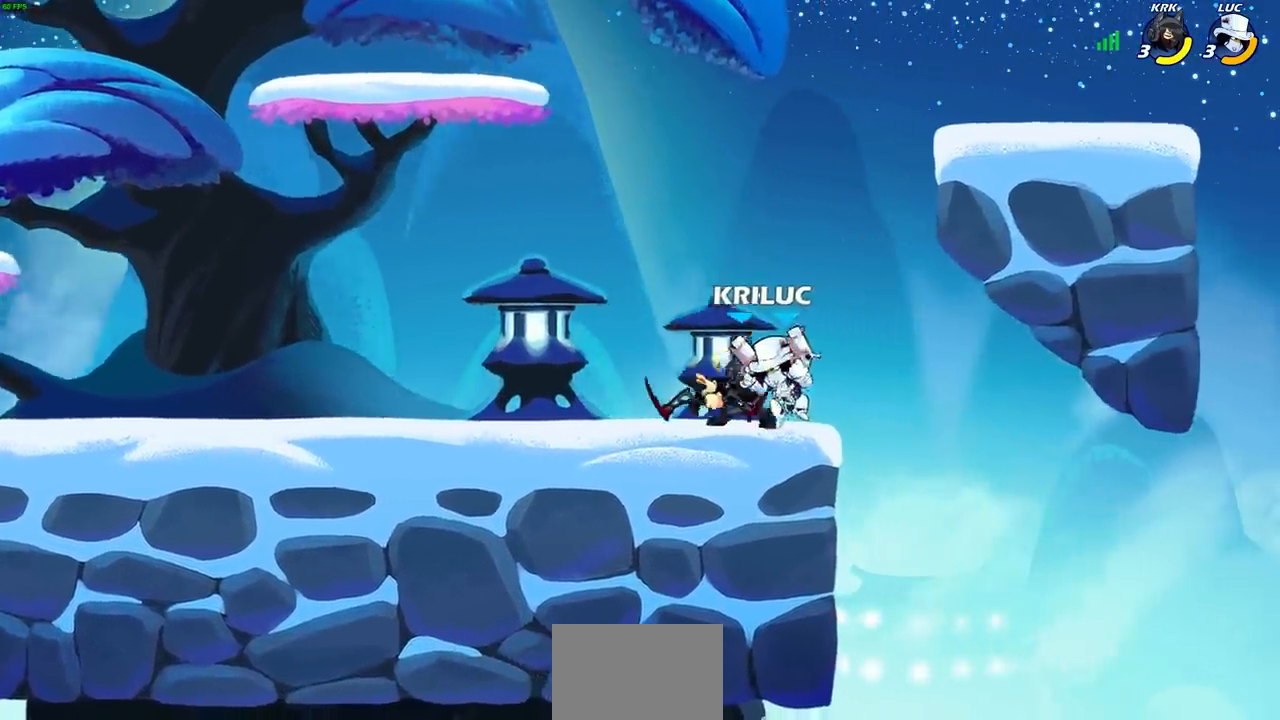
Gameplay with a controller (PlayStation layout); each line is a JSON object with the inputs held at the frame after it. "events" lists button and stick changes between this image and that frame as [ms after this image, input, new state], when the widget could be followed in between.
{"buttons": [], "left_stick": "center", "right_stick": "center", "events": [[83, "SQUARE", "down"], [150, "SQUARE", "up"]]}
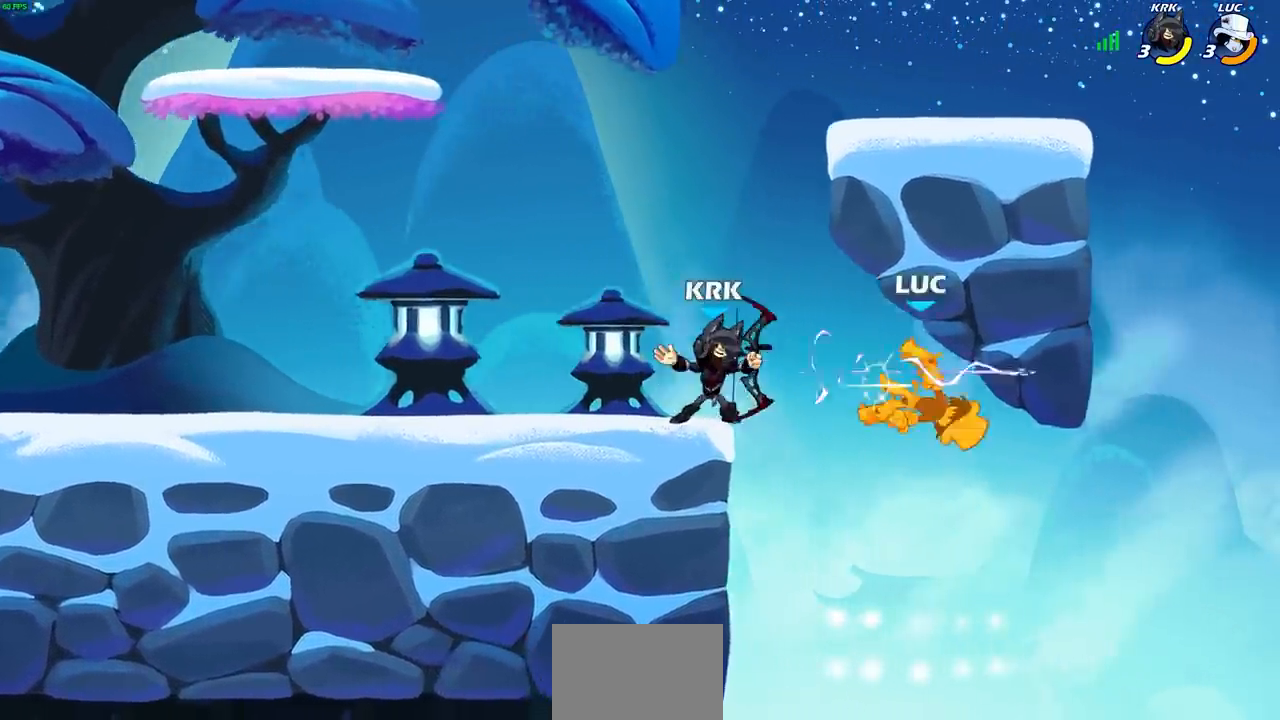
{"buttons": ["R2"], "left_stick": "left", "right_stick": "center", "events": [[100, "left_stick", "right"], [267, "R2", "down"], [433, "left_stick", "up"], [483, "left_stick", "left"]]}
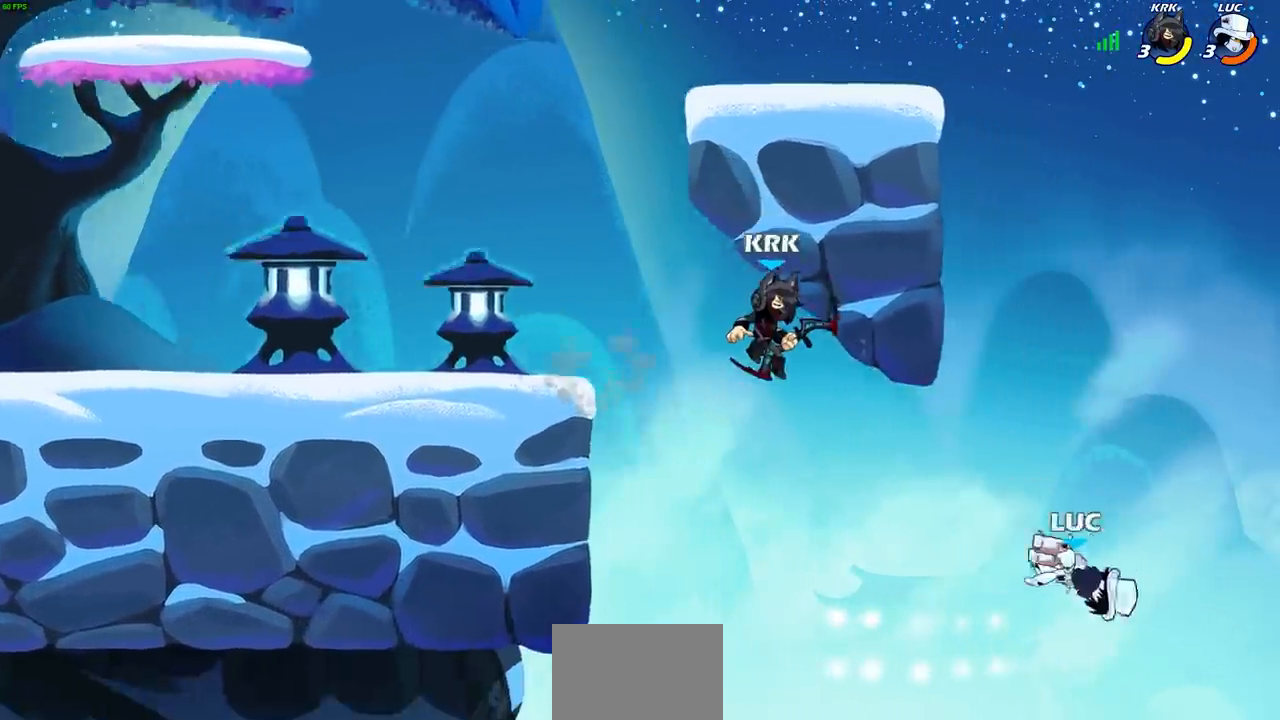
{"buttons": ["CROSS"], "left_stick": "up", "right_stick": "center", "events": [[17, "R2", "up"], [217, "CROSS", "down"], [367, "CROSS", "up"], [433, "CROSS", "down"], [467, "left_stick", "up"]]}
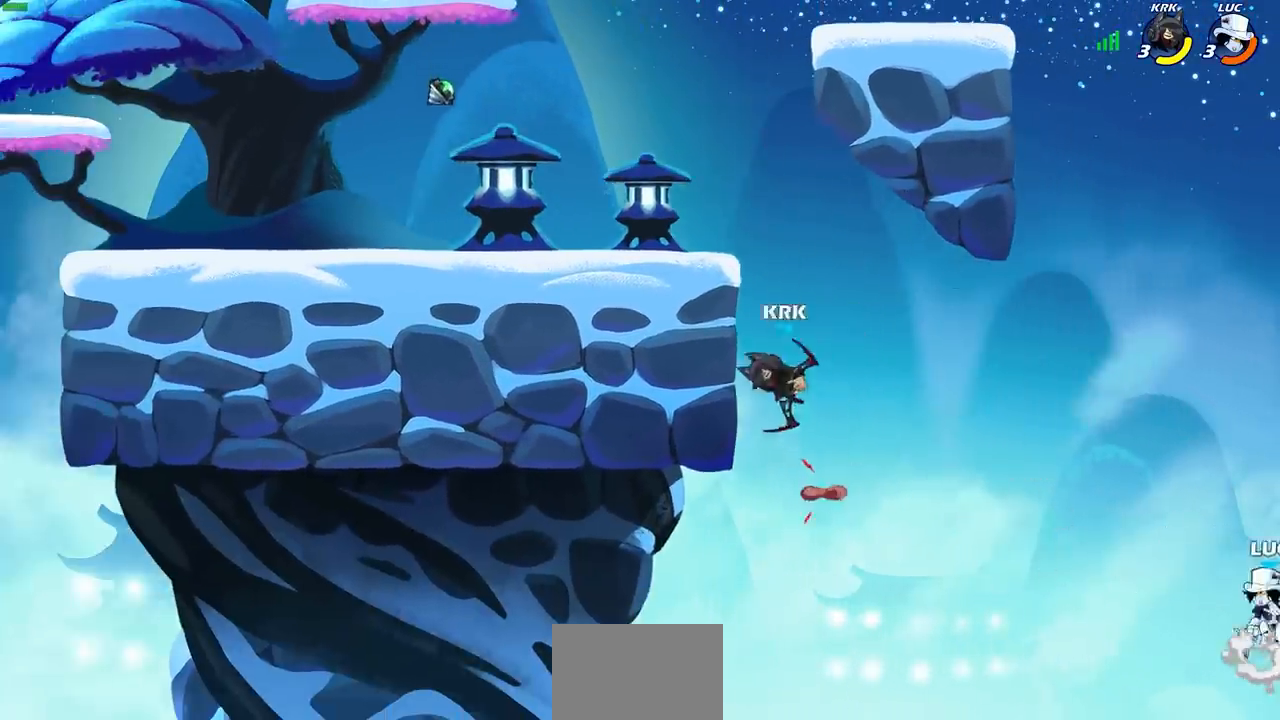
{"buttons": [], "left_stick": "up-right", "right_stick": "center", "events": [[33, "left_stick", "up-left"], [117, "CROSS", "up"], [233, "CROSS", "down"], [317, "CIRCLE", "down"], [317, "CROSS", "up"], [433, "CIRCLE", "up"], [433, "left_stick", "up-right"]]}
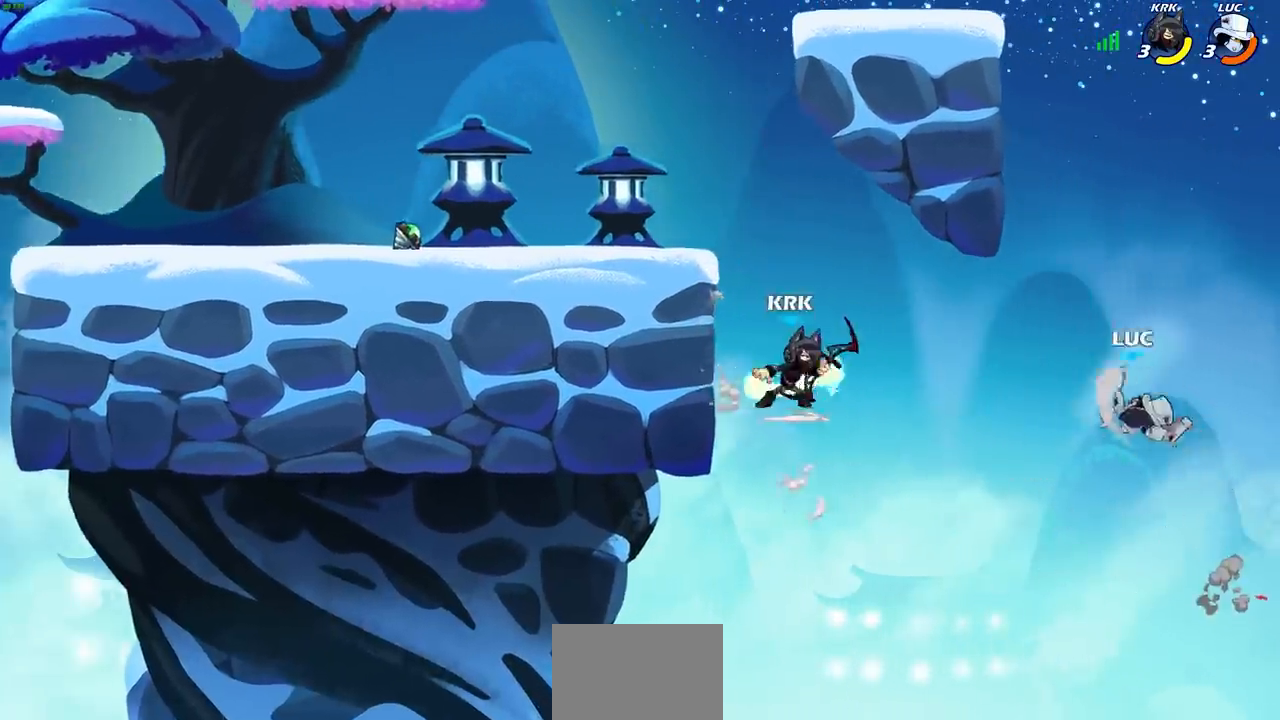
{"buttons": [], "left_stick": "up-left", "right_stick": "center", "events": [[150, "left_stick", "up-left"]]}
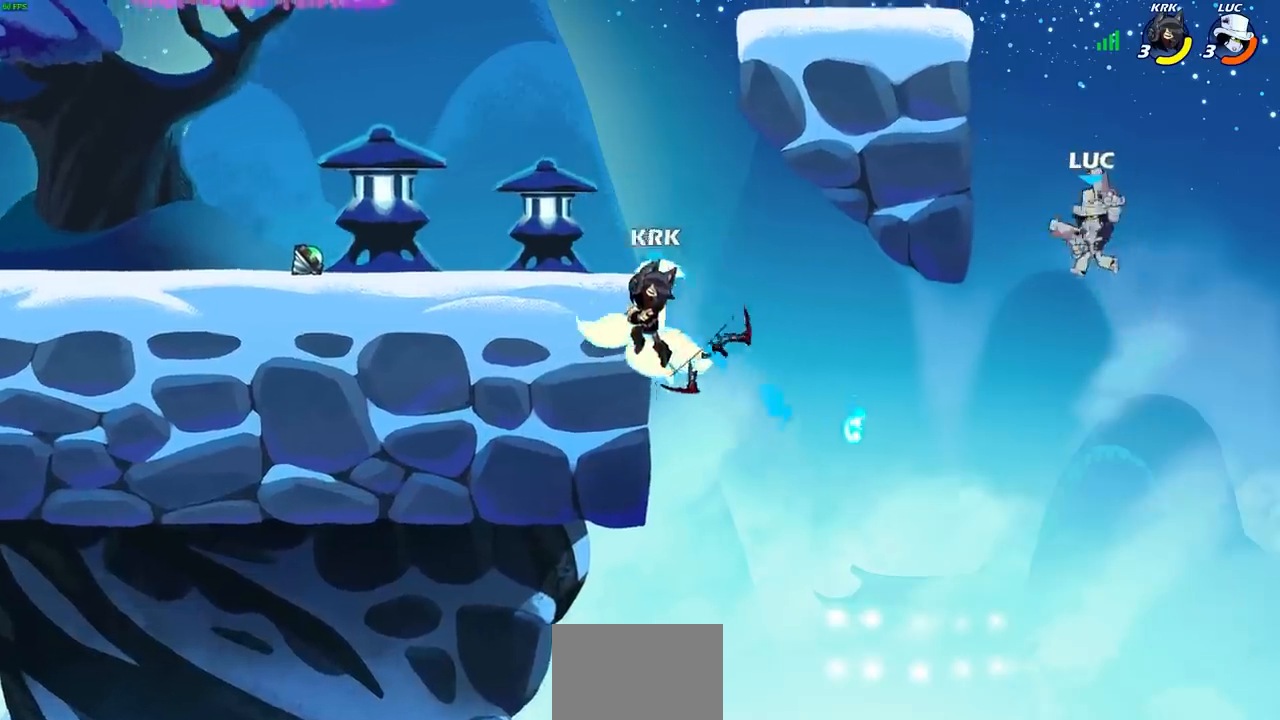
{"buttons": [], "left_stick": "up-left", "right_stick": "center", "events": []}
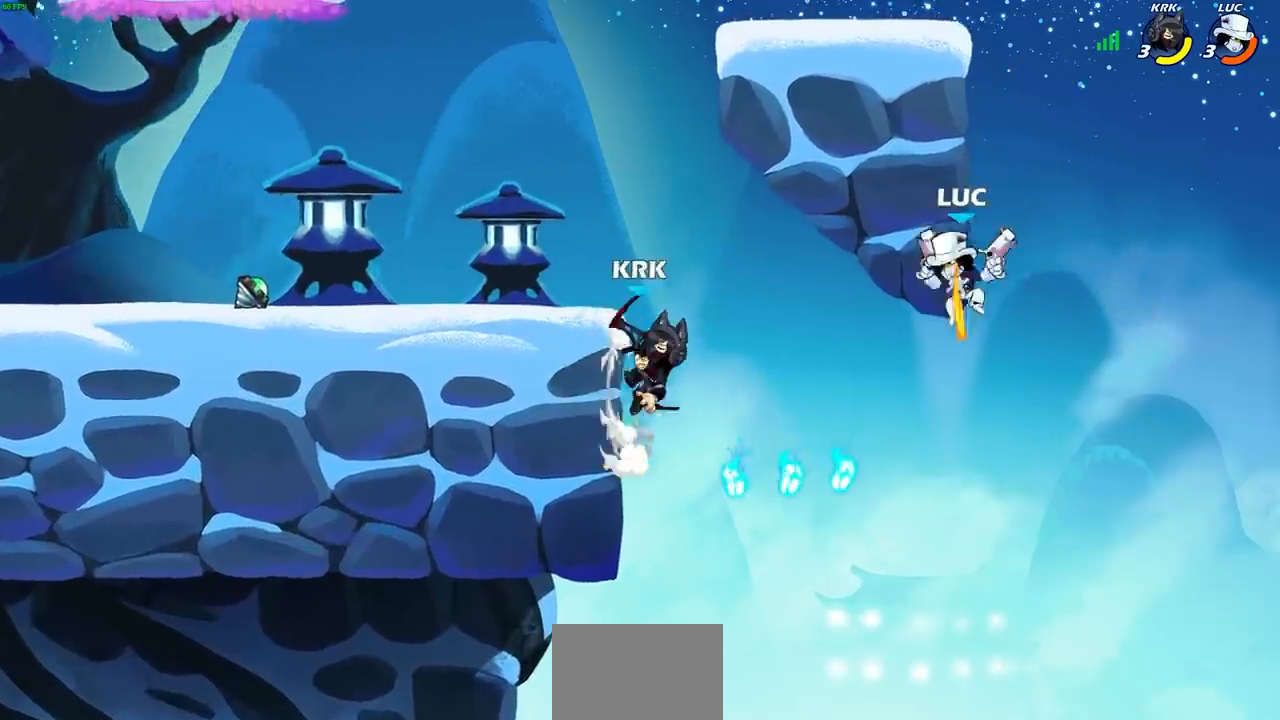
{"buttons": ["CROSS"], "left_stick": "left", "right_stick": "center", "events": [[50, "left_stick", "right"], [67, "CROSS", "down"], [133, "left_stick", "up-left"], [183, "CROSS", "up"], [300, "CROSS", "down"], [383, "left_stick", "left"]]}
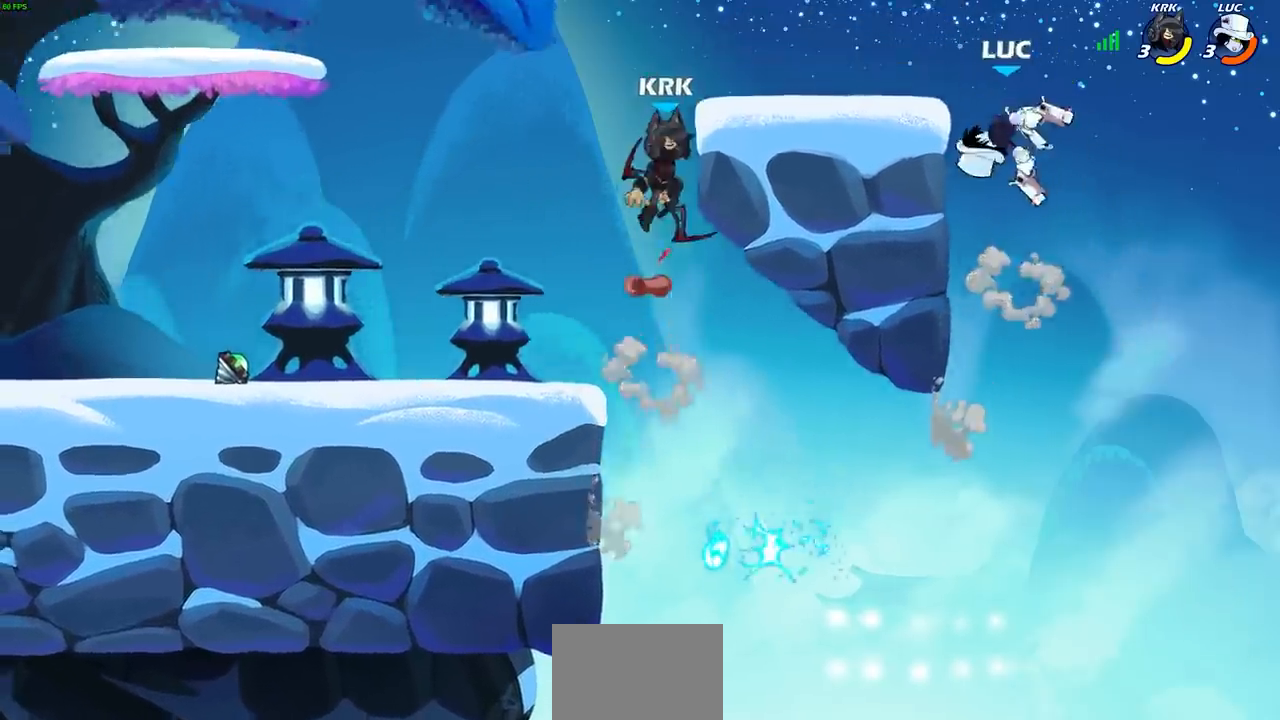
{"buttons": [], "left_stick": "left", "right_stick": "center", "events": [[50, "CROSS", "up"], [117, "SQUARE", "down"], [217, "SQUARE", "up"]]}
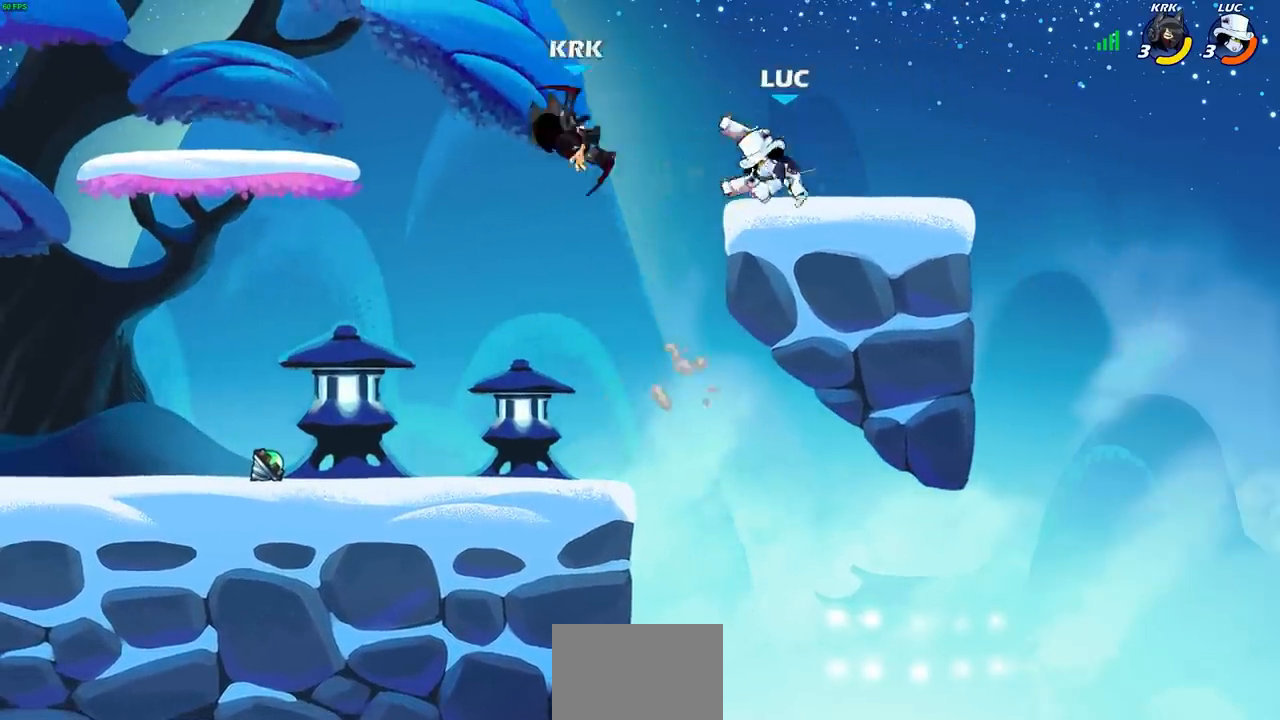
{"buttons": [], "left_stick": "center", "right_stick": "center", "events": [[100, "left_stick", "down-left"], [183, "SQUARE", "down"], [267, "SQUARE", "up"], [317, "left_stick", "center"]]}
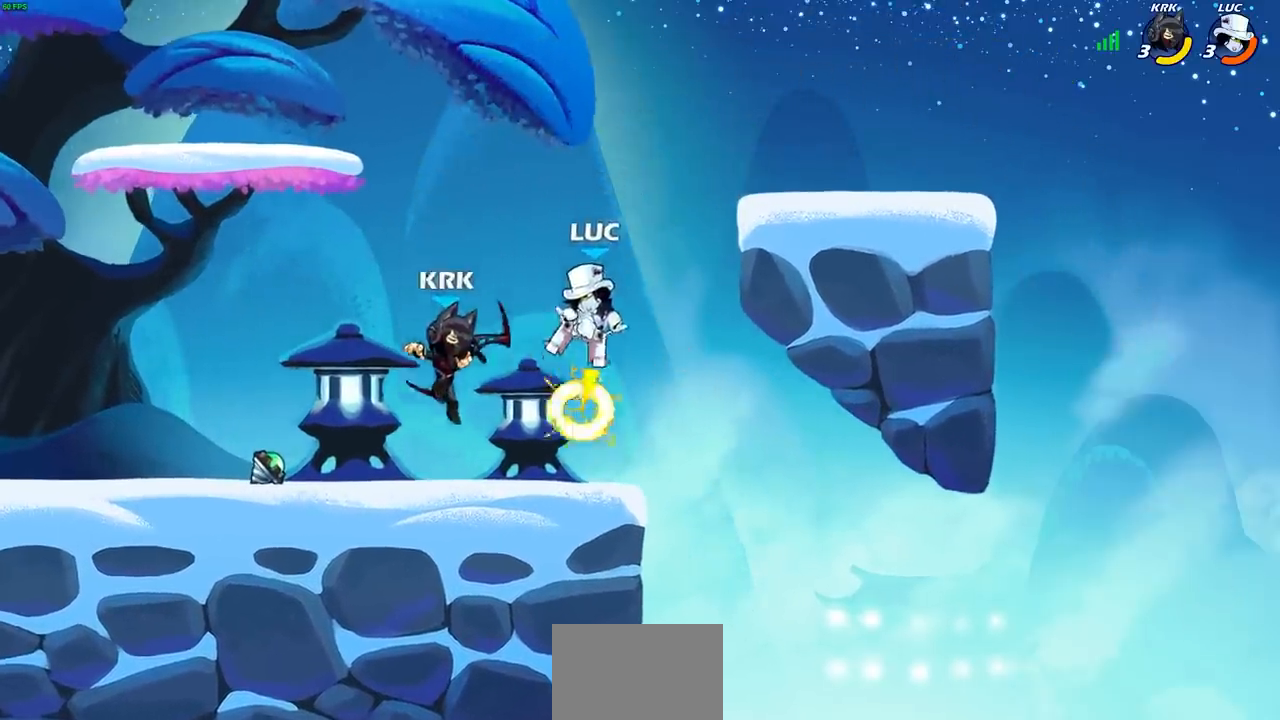
{"buttons": [], "left_stick": "up-right", "right_stick": "center", "events": [[100, "left_stick", "right"], [300, "CROSS", "down"], [433, "left_stick", "up-right"], [467, "CROSS", "up"]]}
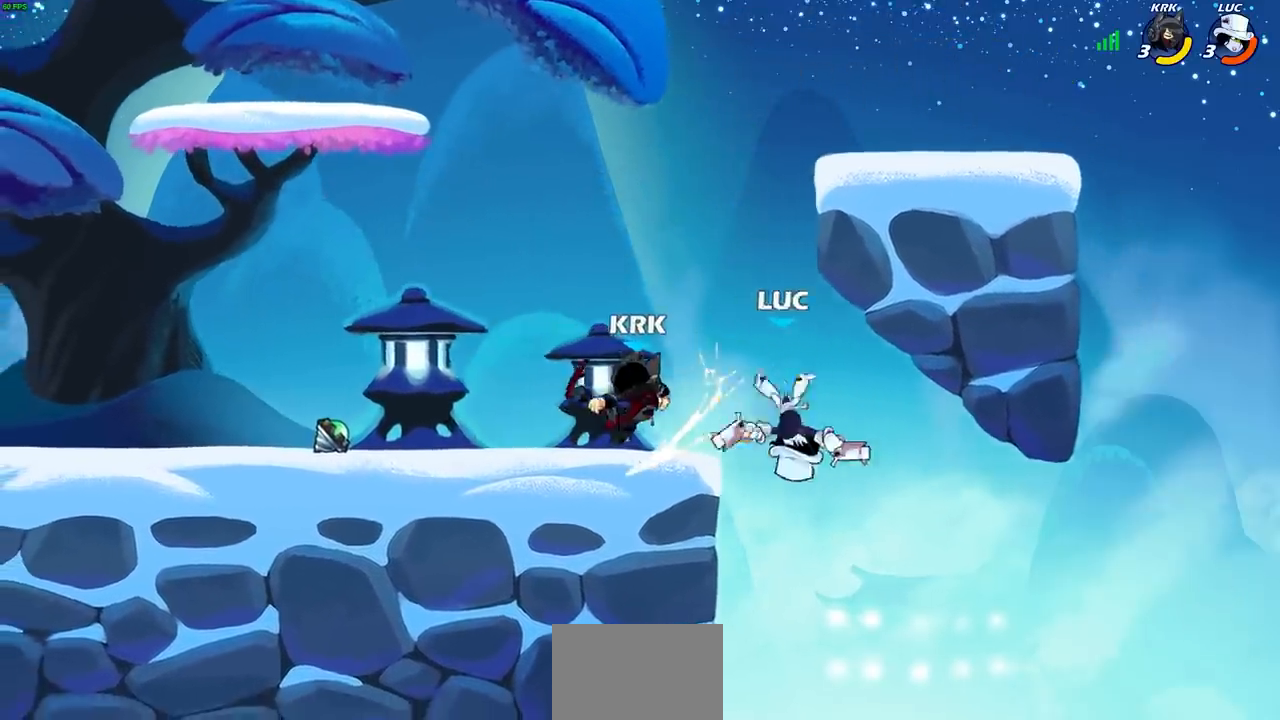
{"buttons": [], "left_stick": "center", "right_stick": "center", "events": [[17, "left_stick", "up"], [67, "left_stick", "center"]]}
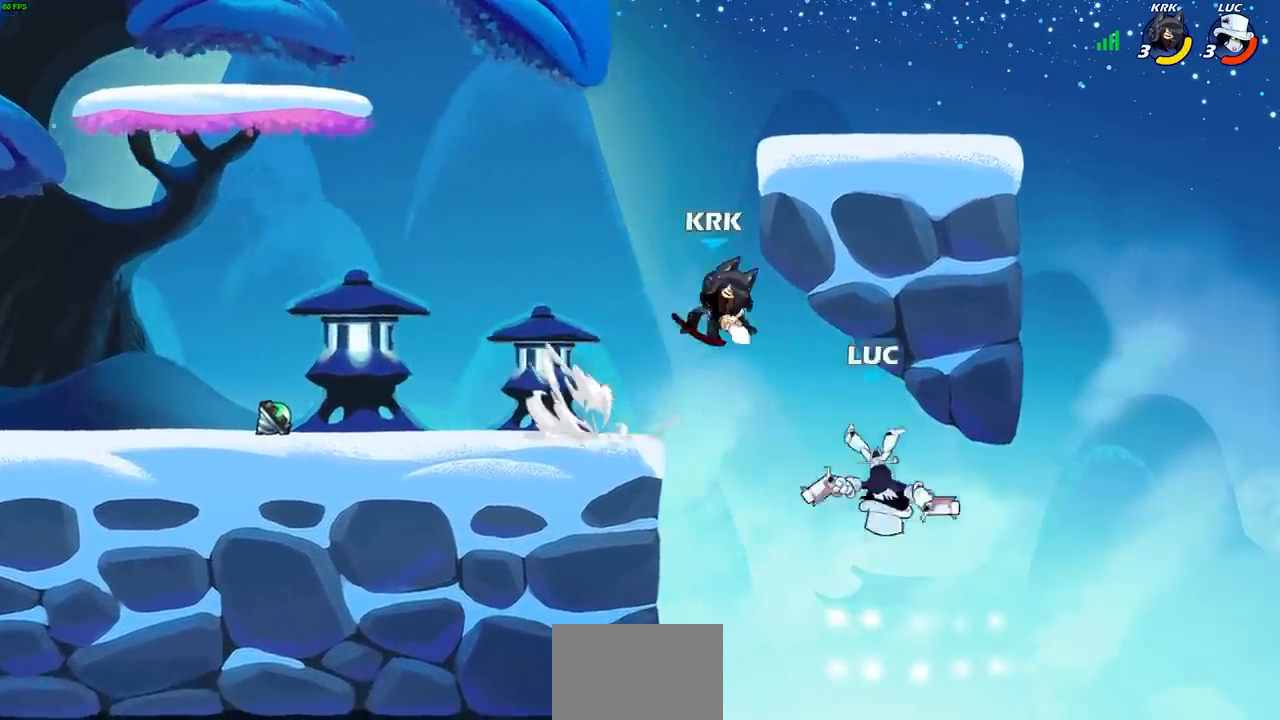
{"buttons": [], "left_stick": "center", "right_stick": "center", "events": [[33, "R2", "down"], [383, "SQUARE", "down"], [433, "R2", "up"], [450, "SQUARE", "up"]]}
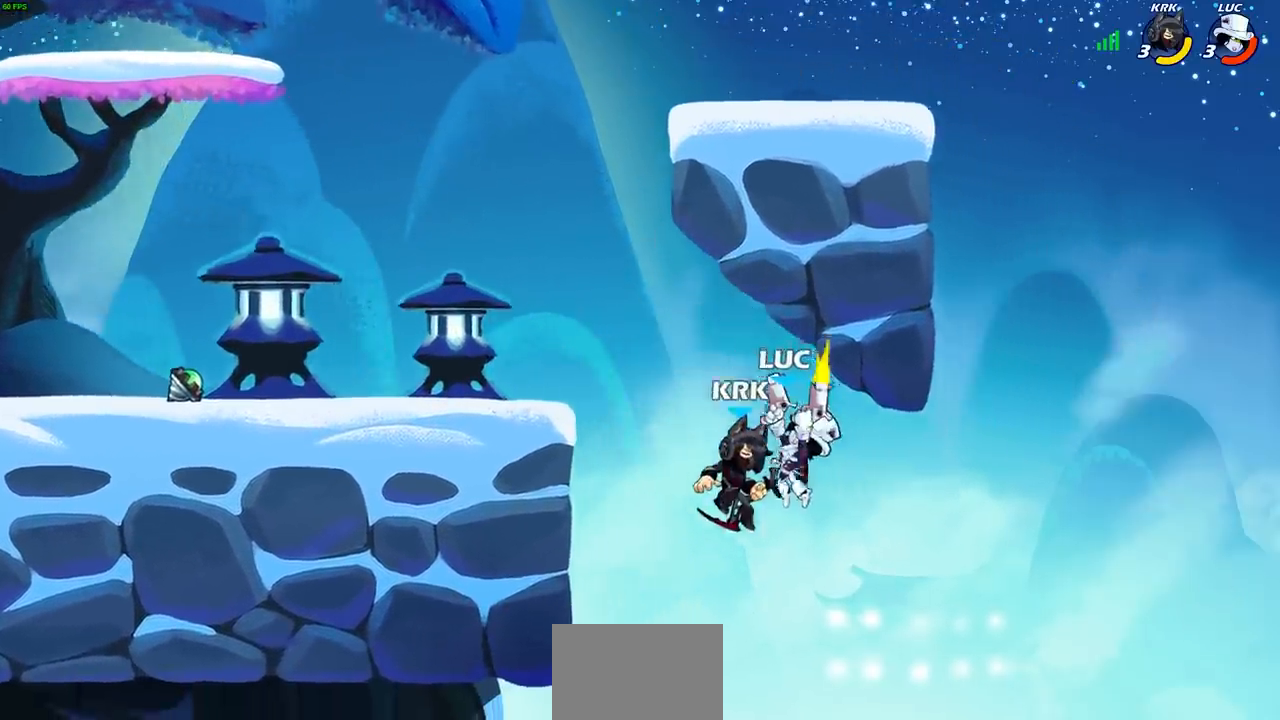
{"buttons": ["CROSS"], "left_stick": "left", "right_stick": "center", "events": [[367, "left_stick", "left"], [433, "CROSS", "down"]]}
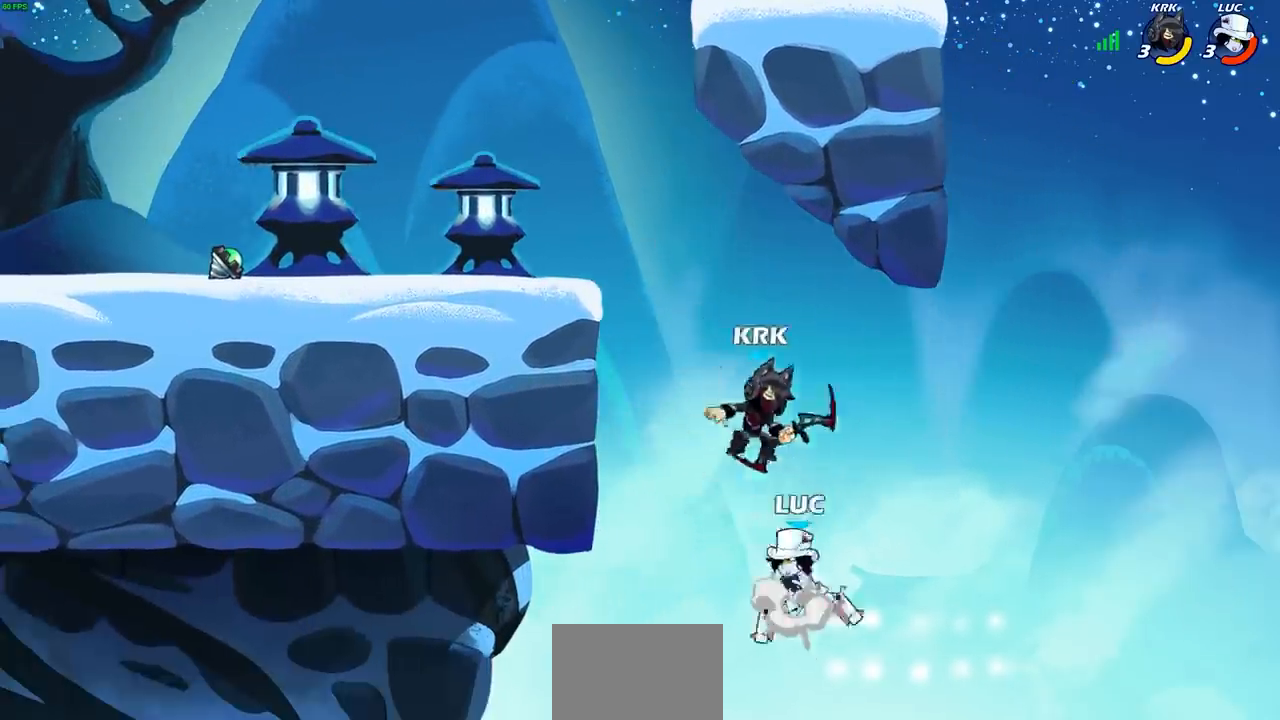
{"buttons": [], "left_stick": "up-left", "right_stick": "center", "events": [[17, "CIRCLE", "down"], [33, "CROSS", "up"], [83, "left_stick", "up"], [100, "CIRCLE", "up"], [250, "left_stick", "up-left"]]}
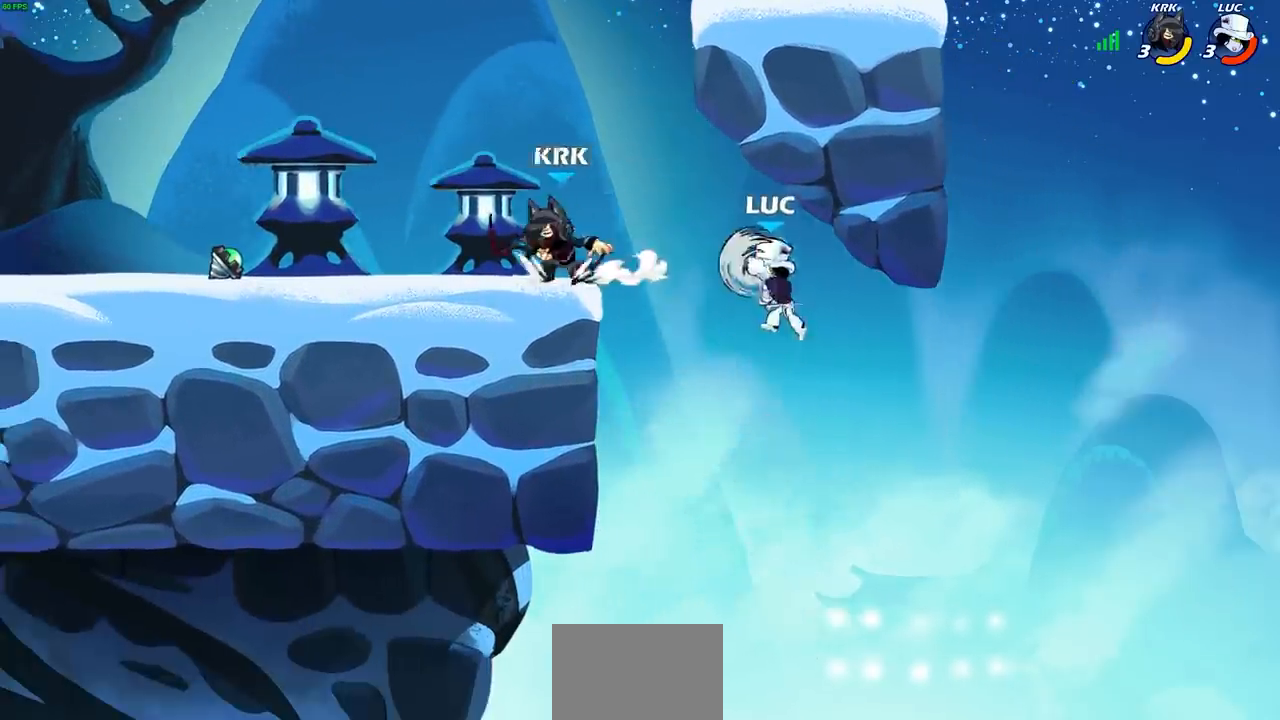
{"buttons": [], "left_stick": "right", "right_stick": "center", "events": [[83, "left_stick", "center"], [233, "left_stick", "right"]]}
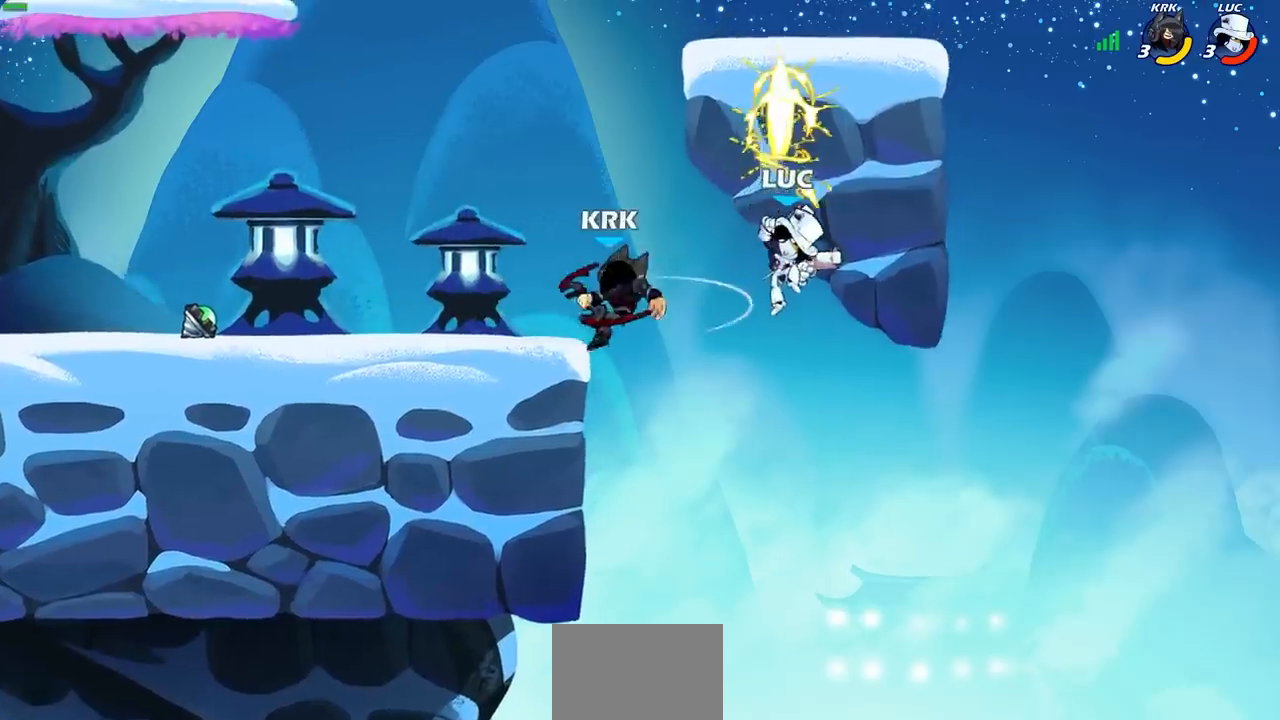
{"buttons": [], "left_stick": "down-left", "right_stick": "down-left", "events": [[233, "left_stick", "left"], [350, "CROSS", "down"], [400, "left_stick", "down-left"], [417, "SQUARE", "down"], [450, "CROSS", "up"], [467, "SQUARE", "up"], [467, "right_stick", "down-left"]]}
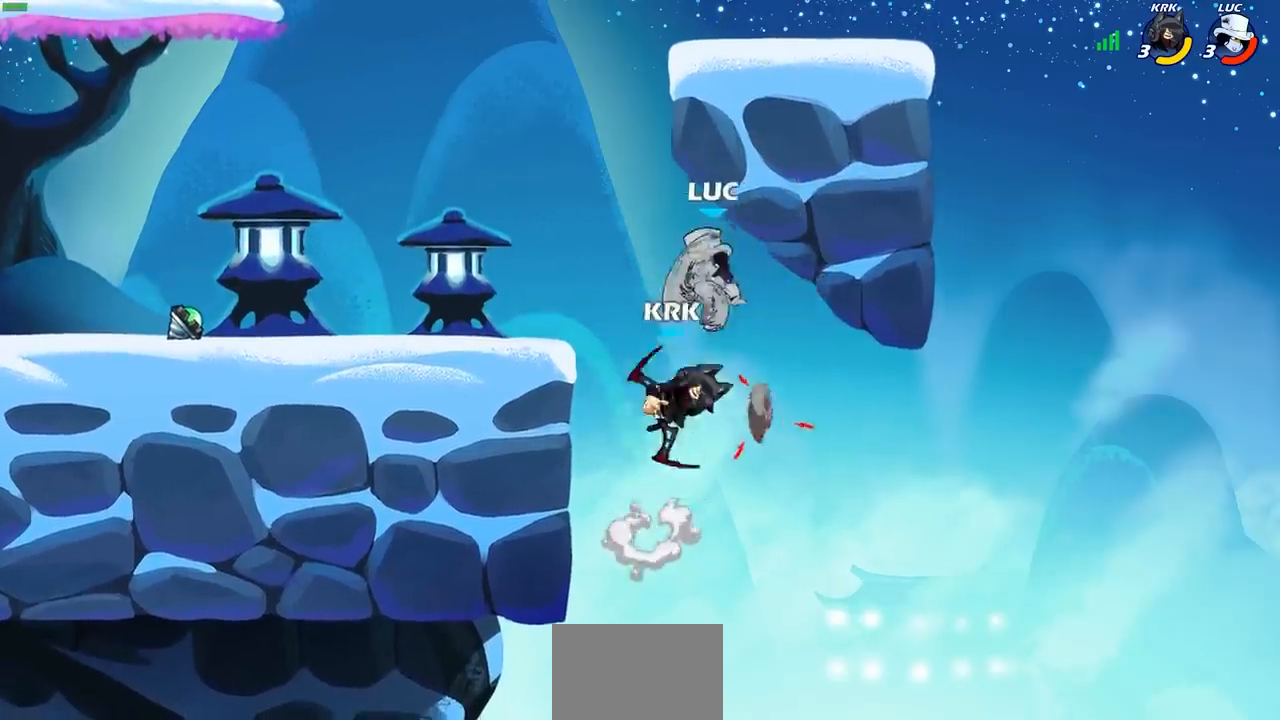
{"buttons": [], "left_stick": "left", "right_stick": "center", "events": [[17, "right_stick", "center"], [50, "left_stick", "center"], [450, "left_stick", "left"]]}
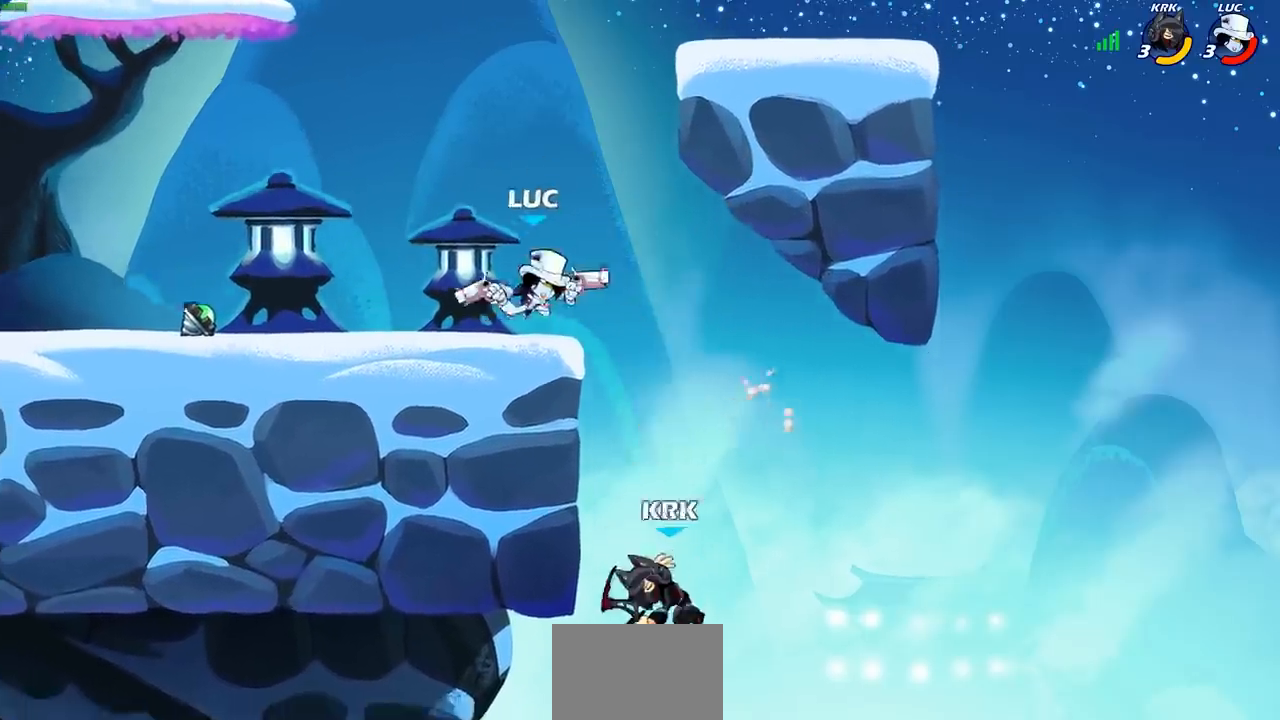
{"buttons": [], "left_stick": "down", "right_stick": "center", "events": [[150, "left_stick", "down-right"], [433, "left_stick", "down"]]}
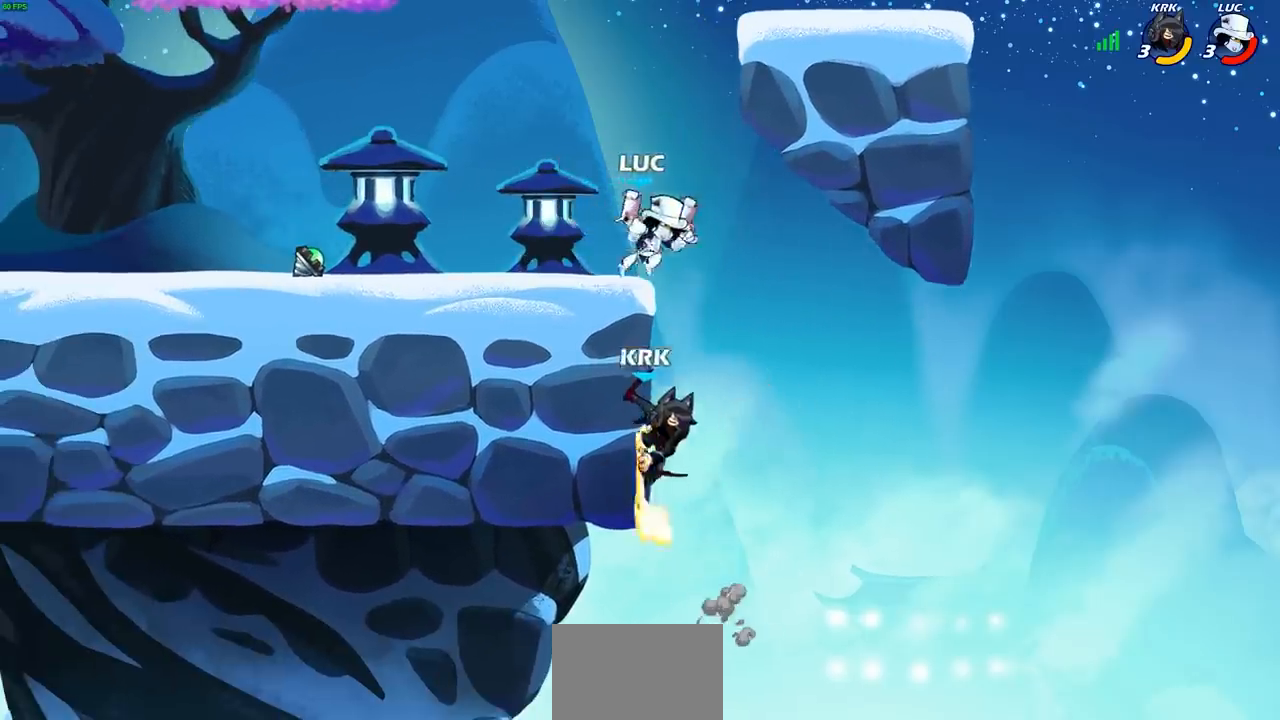
{"buttons": [], "left_stick": "center", "right_stick": "center", "events": [[117, "SQUARE", "down"], [200, "SQUARE", "up"], [300, "left_stick", "center"]]}
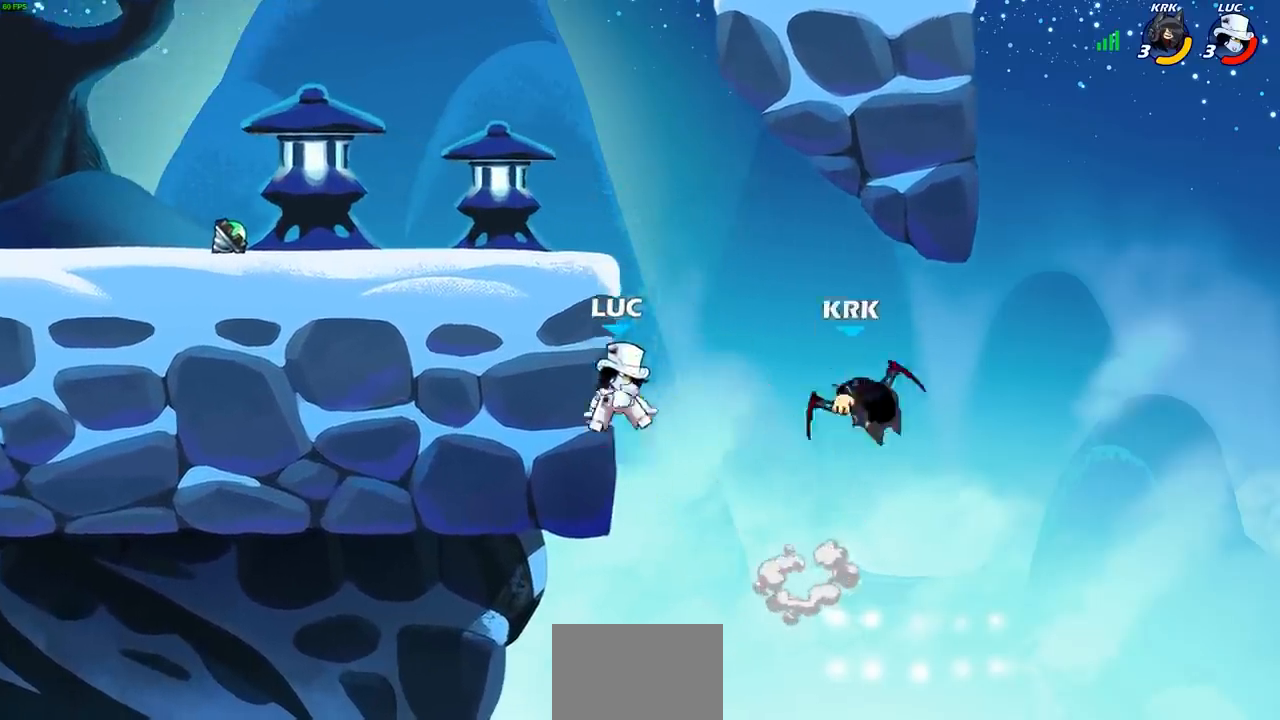
{"buttons": [], "left_stick": "up-left", "right_stick": "center", "events": [[183, "left_stick", "right"], [333, "CROSS", "down"], [450, "CROSS", "up"], [500, "left_stick", "up-left"]]}
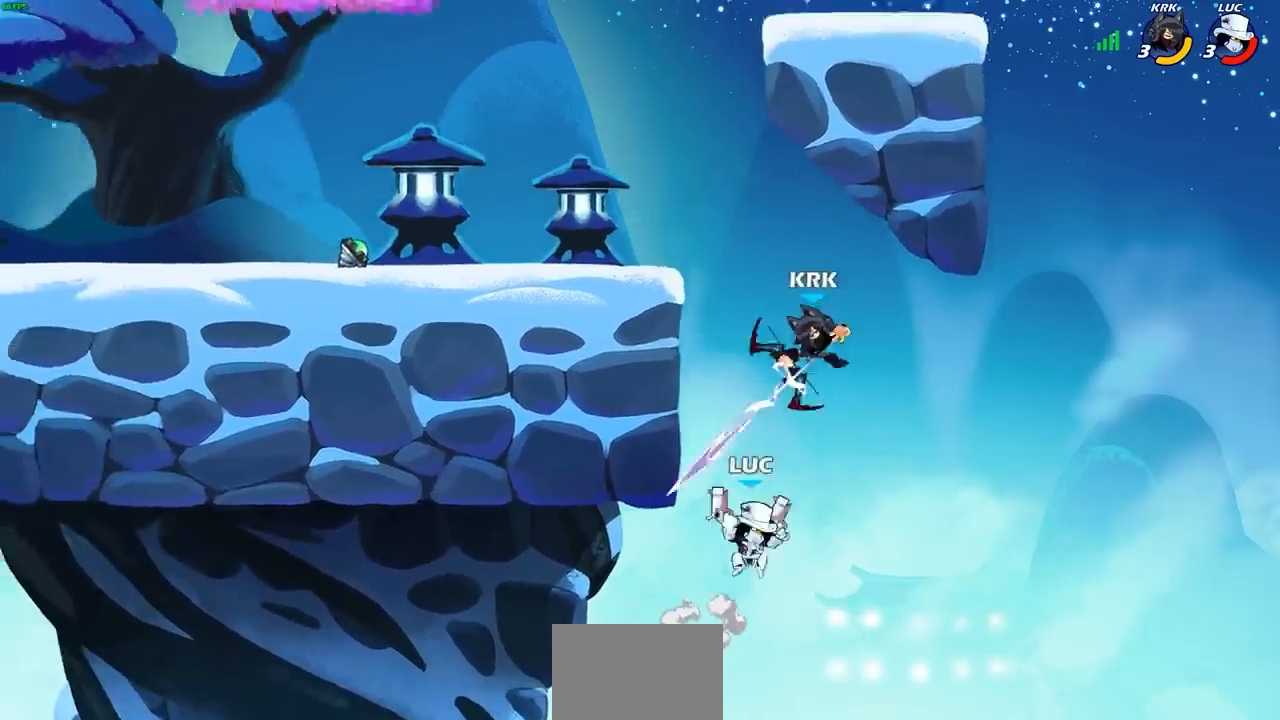
{"buttons": ["CIRCLE"], "left_stick": "center", "right_stick": "center", "events": [[83, "left_stick", "center"], [383, "left_stick", "up-left"], [467, "left_stick", "center"], [483, "CIRCLE", "down"]]}
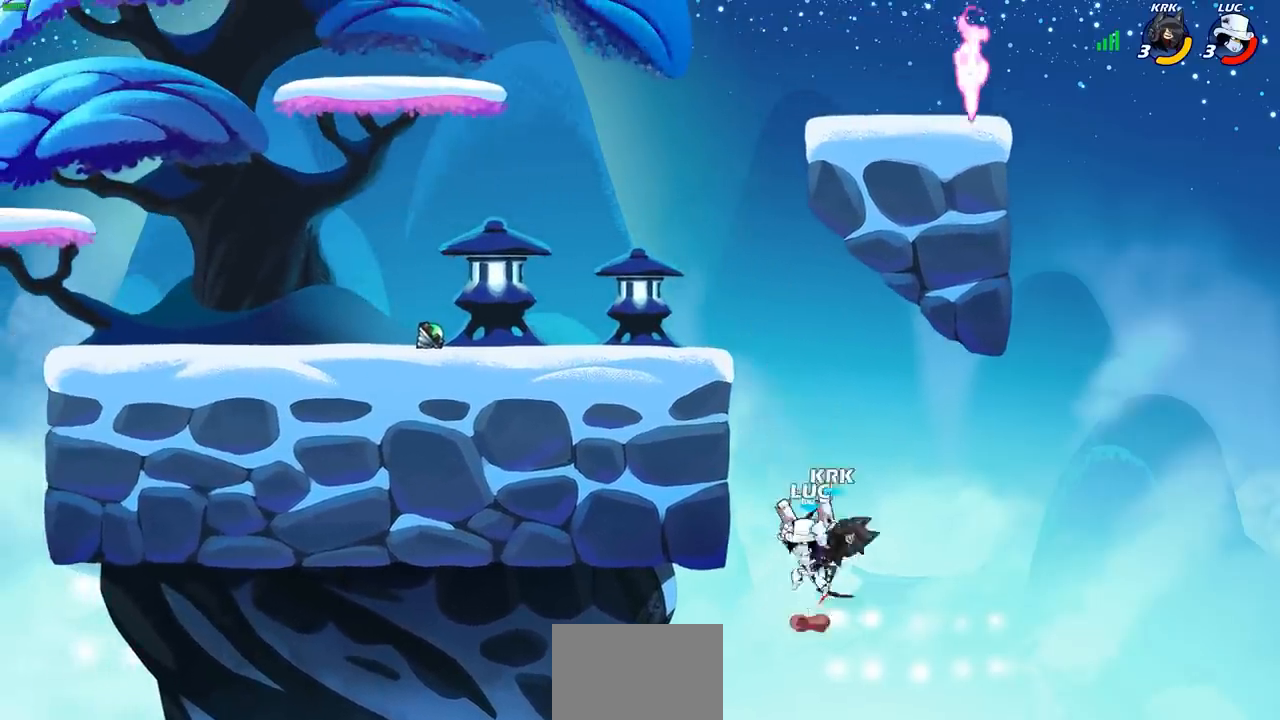
{"buttons": [], "left_stick": "right", "right_stick": "center", "events": [[83, "CIRCLE", "up"], [267, "left_stick", "right"]]}
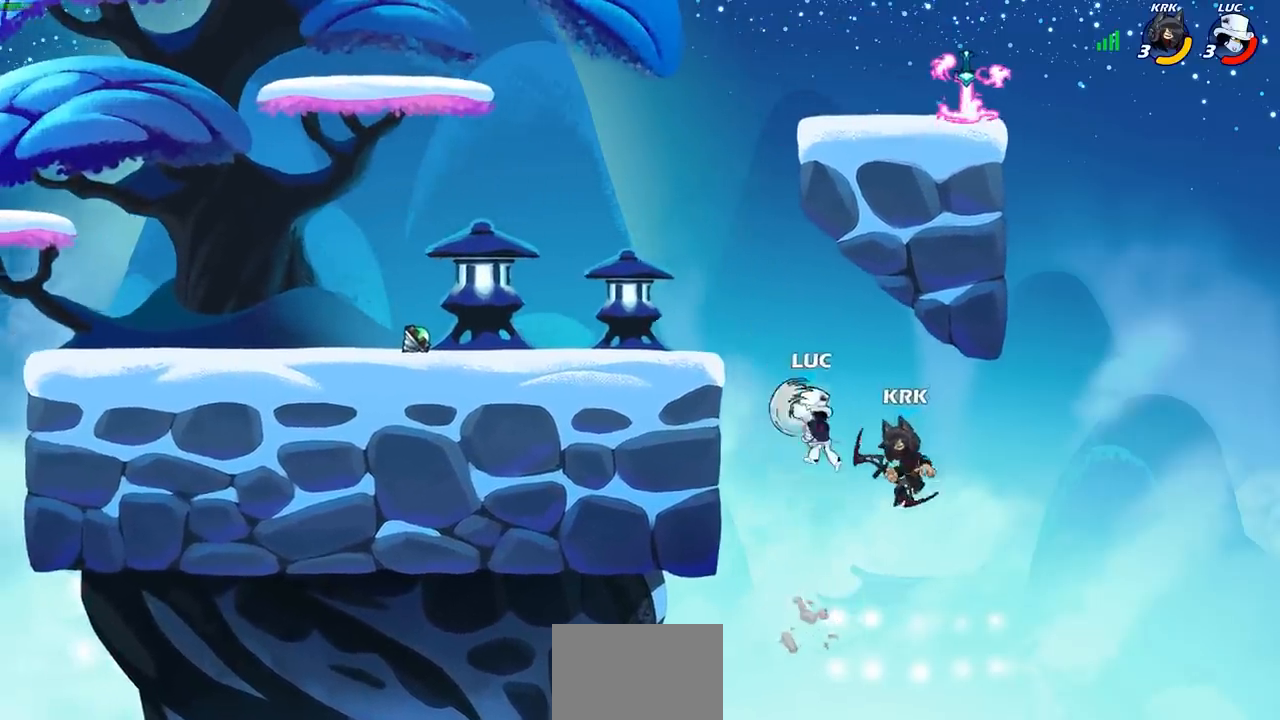
{"buttons": [], "left_stick": "left", "right_stick": "center", "events": [[417, "left_stick", "left"]]}
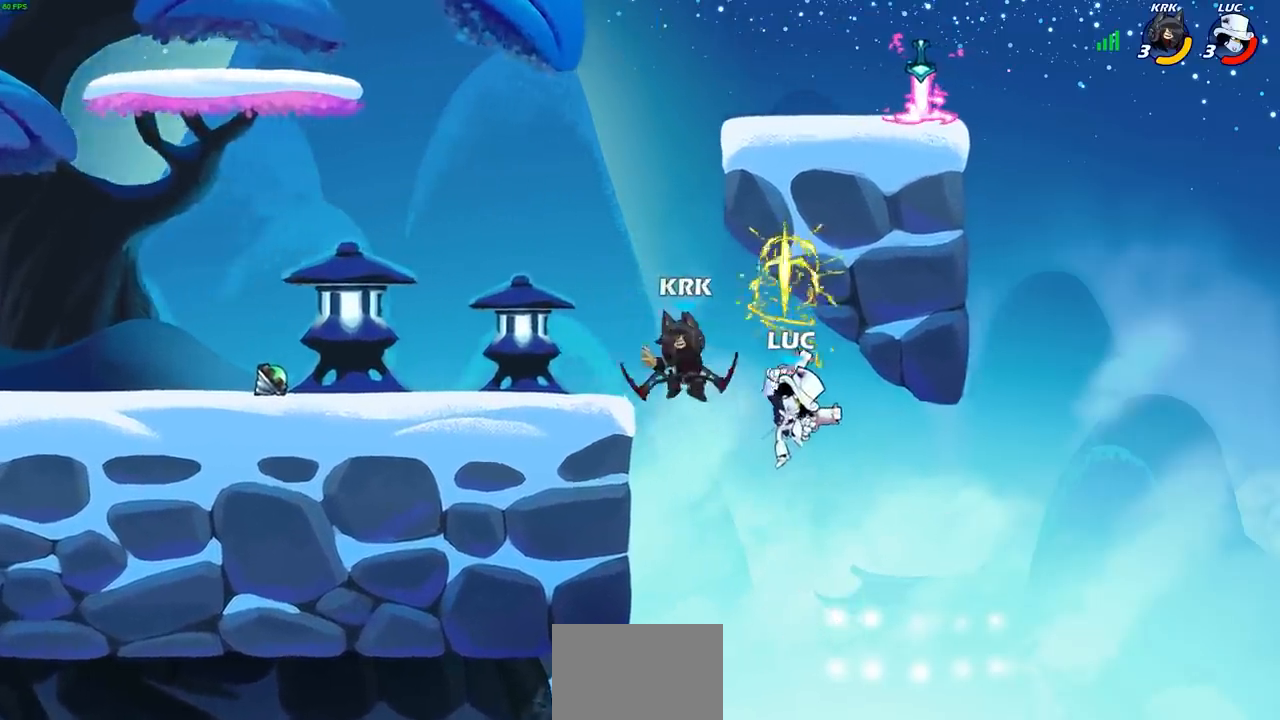
{"buttons": [], "left_stick": "left", "right_stick": "center", "events": [[183, "CROSS", "down"], [250, "SQUARE", "down"], [300, "CROSS", "up"], [317, "SQUARE", "up"]]}
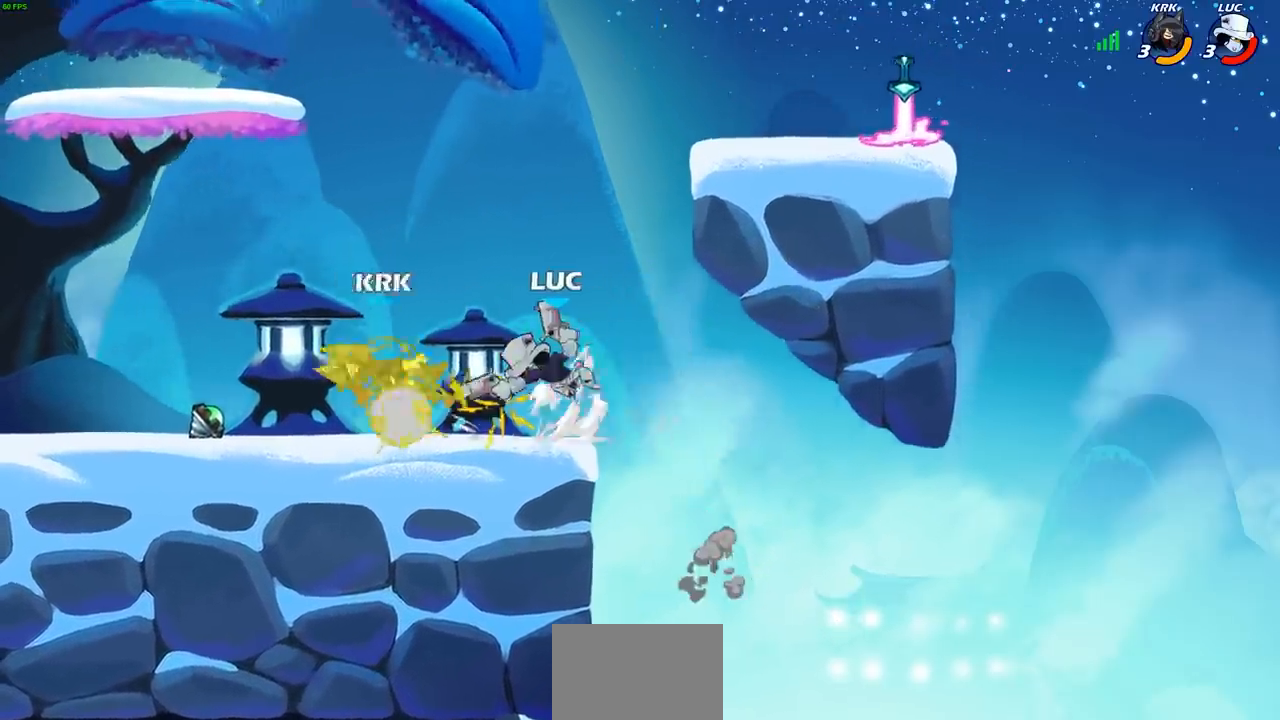
{"buttons": [], "left_stick": "center", "right_stick": "center", "events": [[350, "R2", "down"], [367, "SQUARE", "down"], [417, "left_stick", "center"], [467, "SQUARE", "up"], [483, "R2", "up"]]}
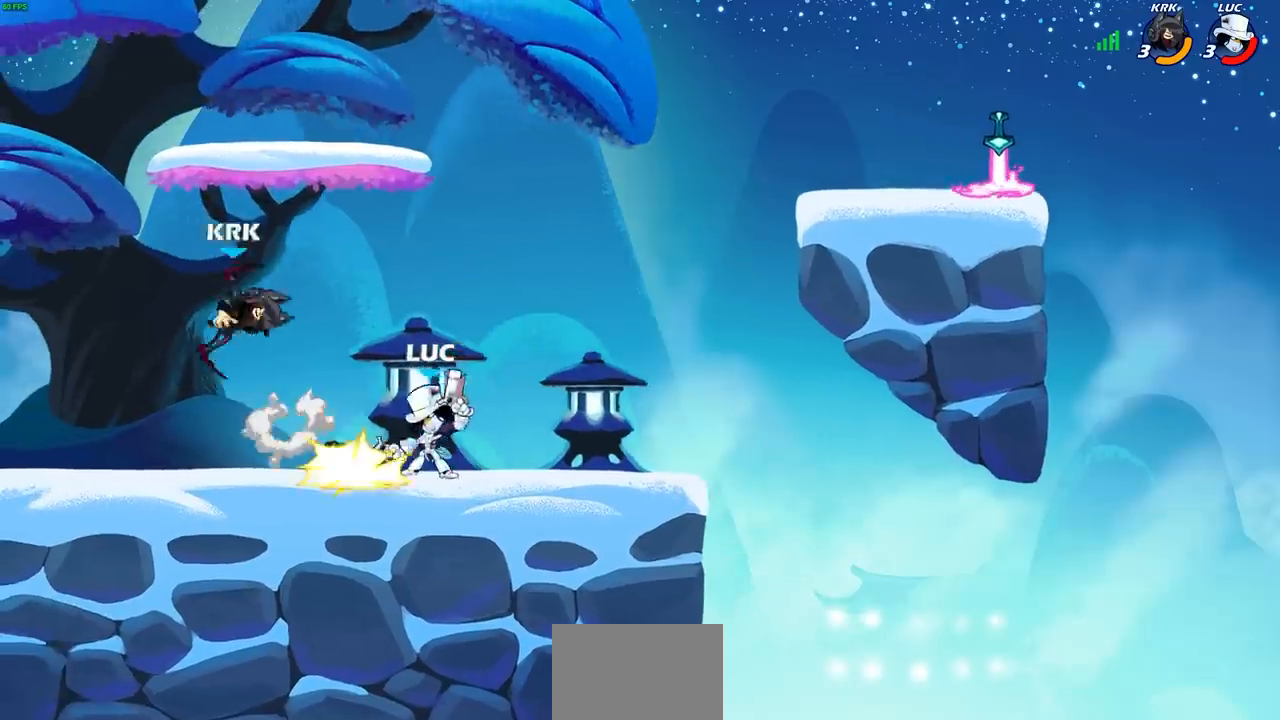
{"buttons": [], "left_stick": "center", "right_stick": "center", "events": []}
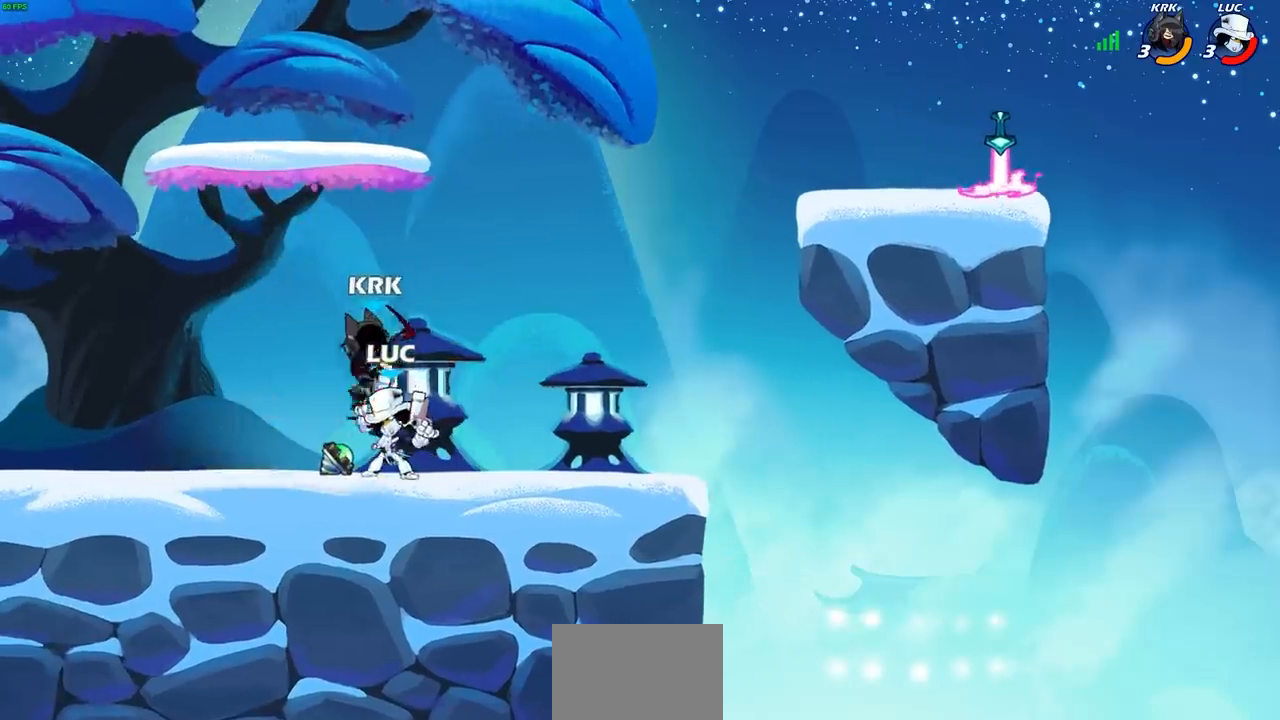
{"buttons": [], "left_stick": "center", "right_stick": "center", "events": [[50, "left_stick", "left"], [200, "left_stick", "center"], [250, "left_stick", "right"], [467, "left_stick", "center"]]}
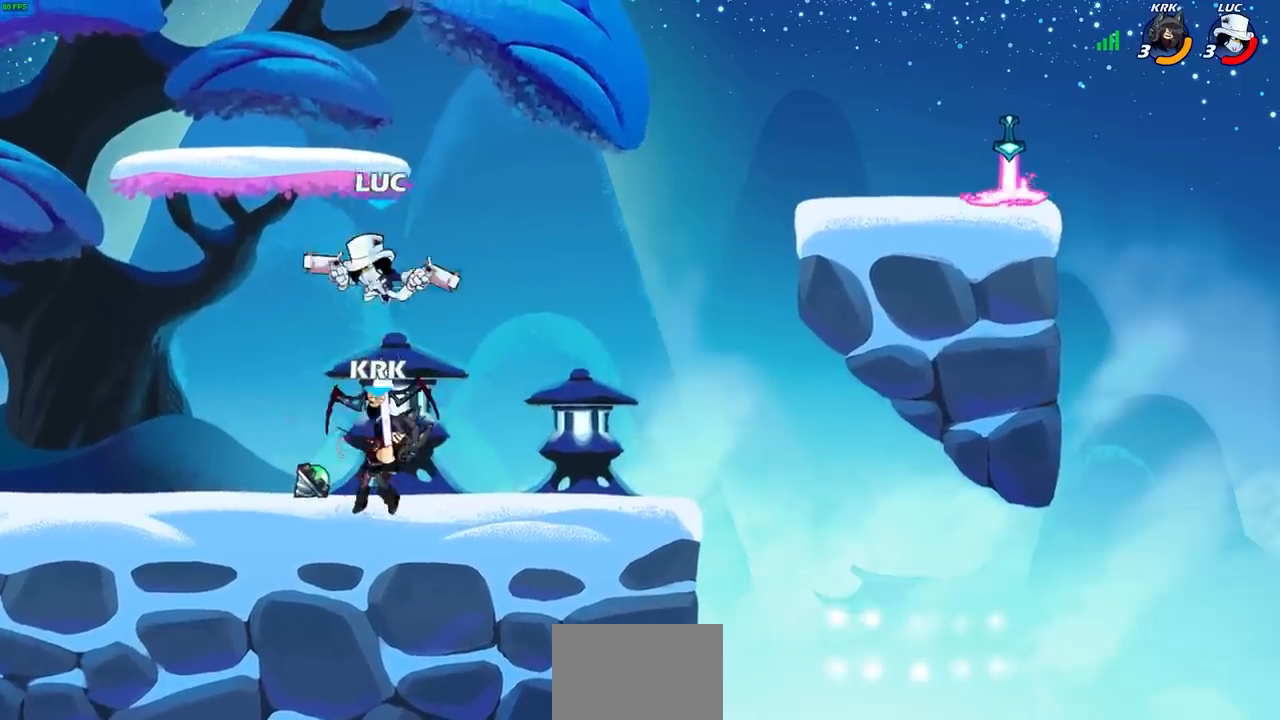
{"buttons": [], "left_stick": "right", "right_stick": "center", "events": [[450, "left_stick", "right"]]}
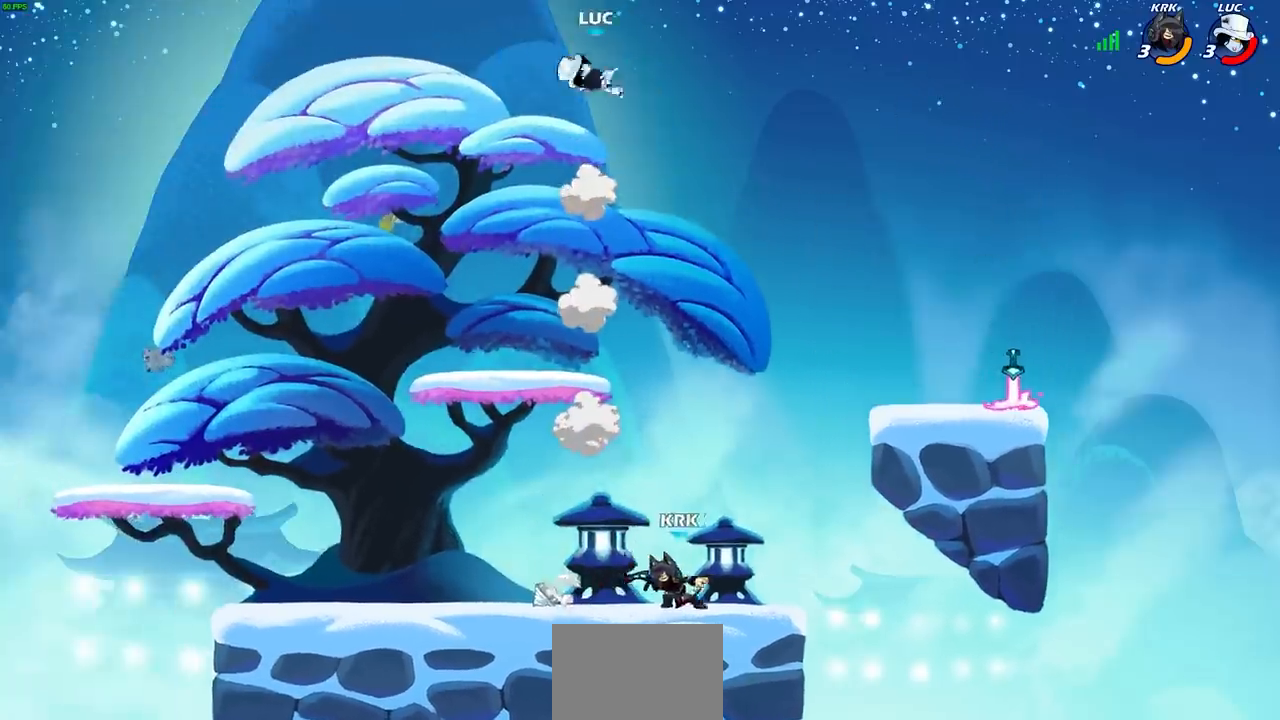
{"buttons": [], "left_stick": "down-left", "right_stick": "center", "events": [[283, "left_stick", "down"], [350, "left_stick", "down-left"]]}
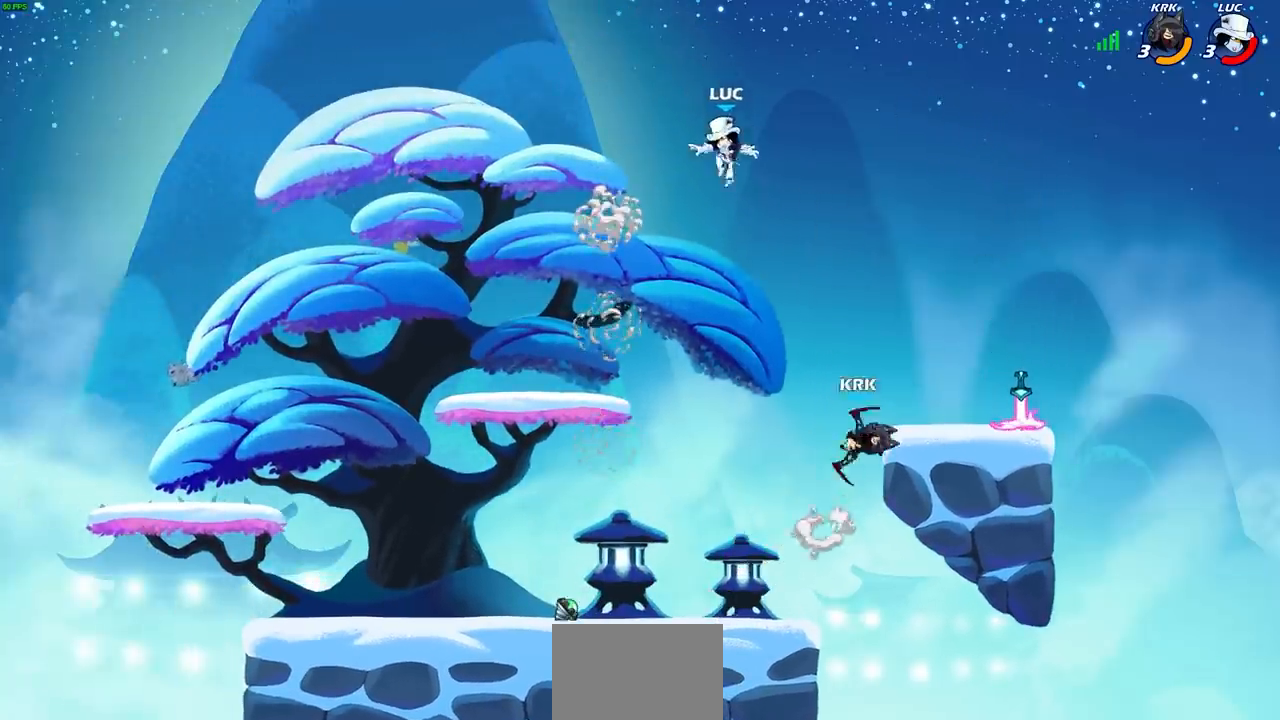
{"buttons": [], "left_stick": "down-left", "right_stick": "center", "events": []}
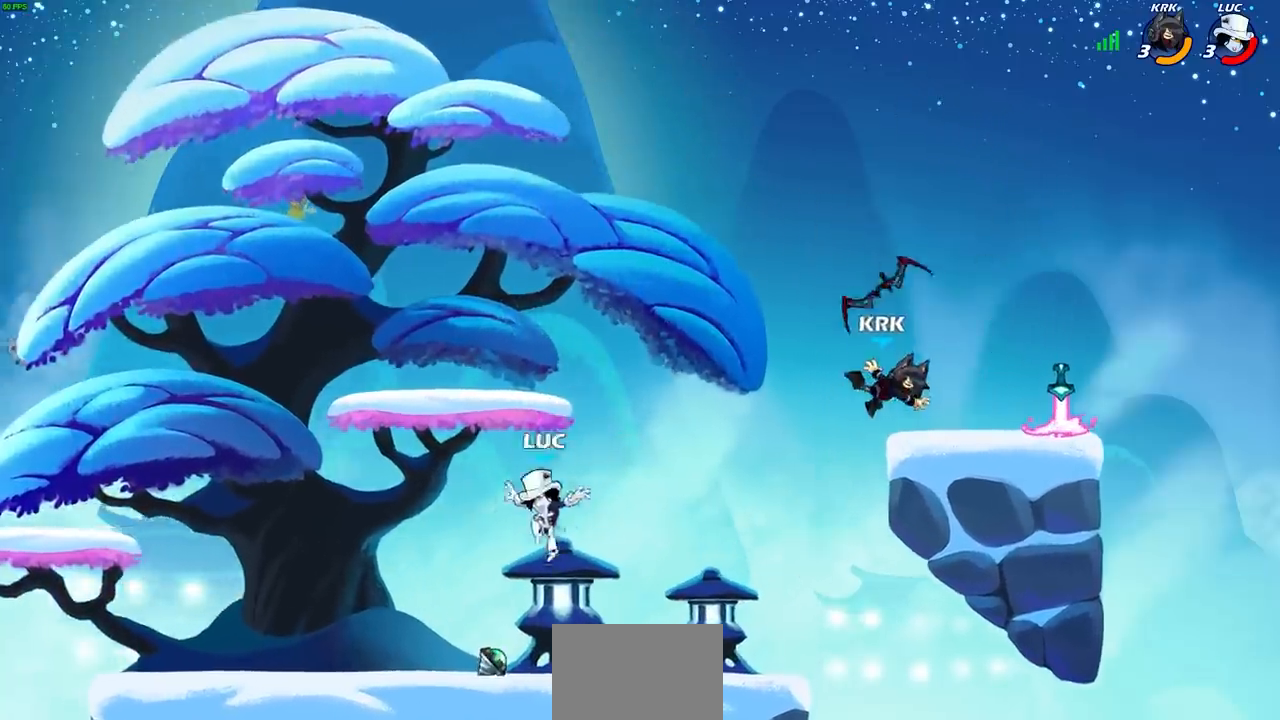
{"buttons": ["CROSS"], "left_stick": "right", "right_stick": "center", "events": [[117, "R1", "down"], [133, "left_stick", "right"], [200, "CROSS", "down"], [283, "R1", "up"], [317, "CROSS", "up"], [417, "CROSS", "down"]]}